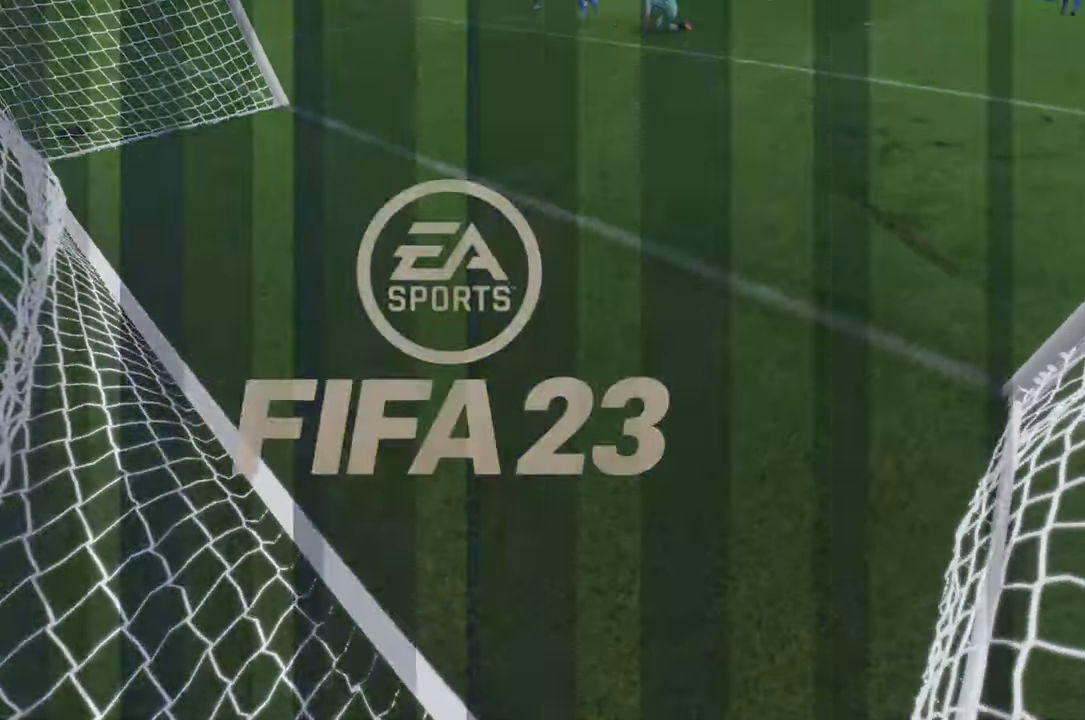
Gameplay with a controller (Xbox layout); each line is a JSON object with the inputs held at the frame after it. "events" lists button and stick changes between this image and that frame as [ms after this image, input, new state], when the widget could be followed in between. Not read: L3 R3.
{"buttons": [], "left_stick": "center", "right_stick": "center", "events": [[17, "A", "up"]]}
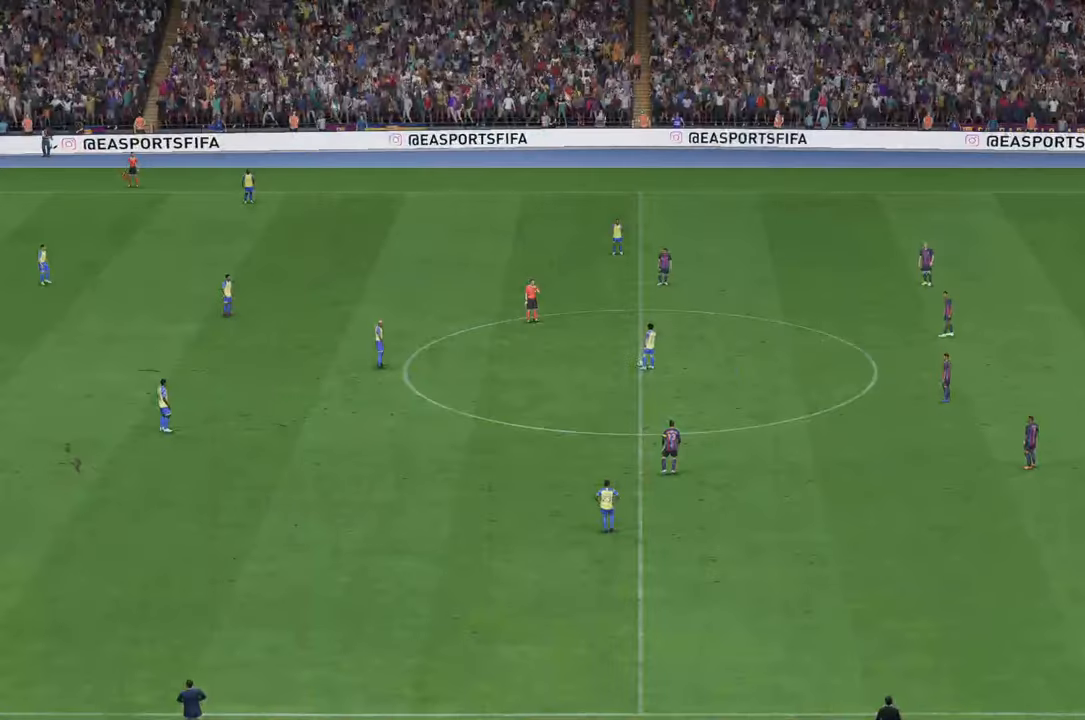
{"buttons": [], "left_stick": "center", "right_stick": "center", "events": []}
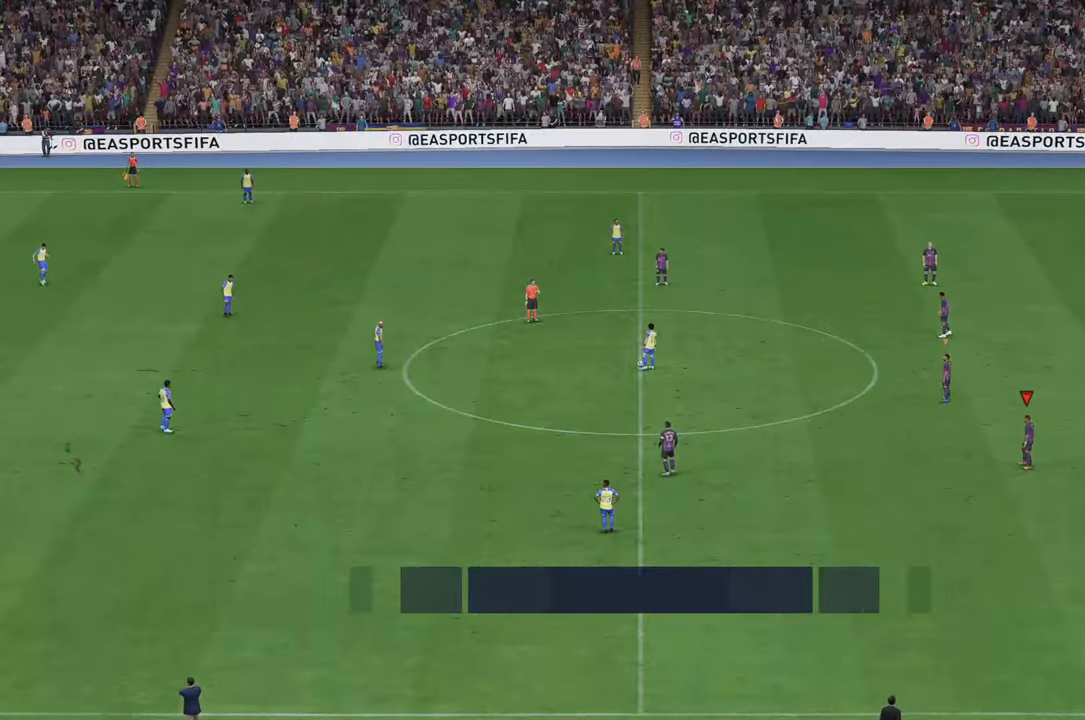
{"buttons": [], "left_stick": "center", "right_stick": "center", "events": []}
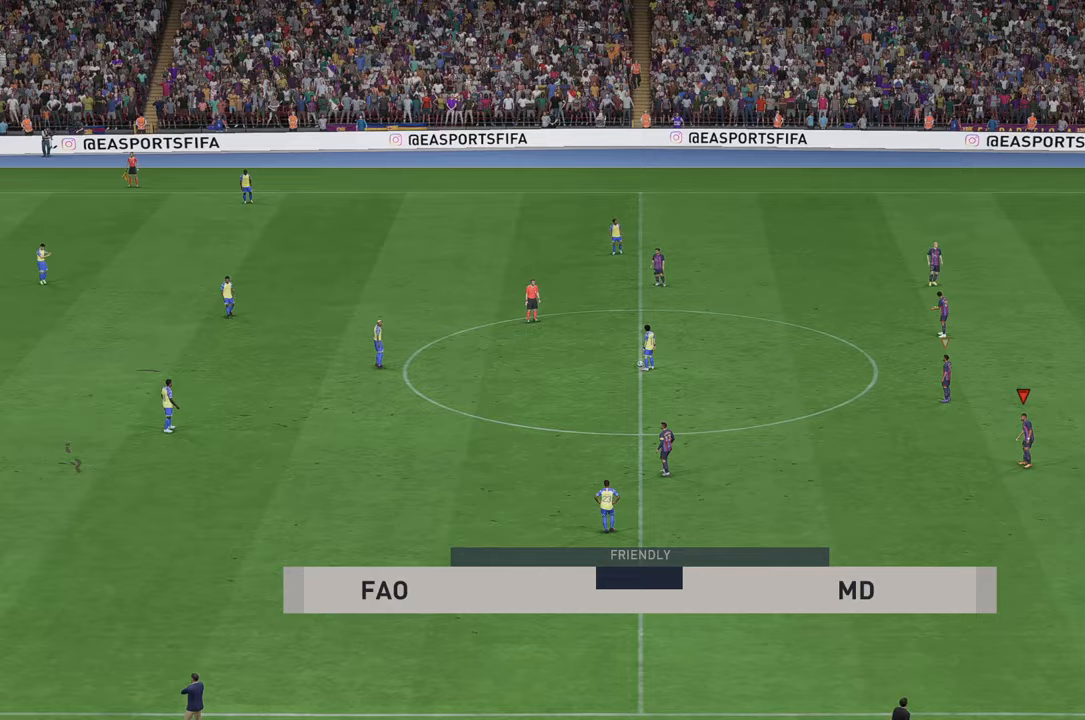
{"buttons": ["R2"], "left_stick": "center", "right_stick": "center", "events": [[400, "R2", "down"]]}
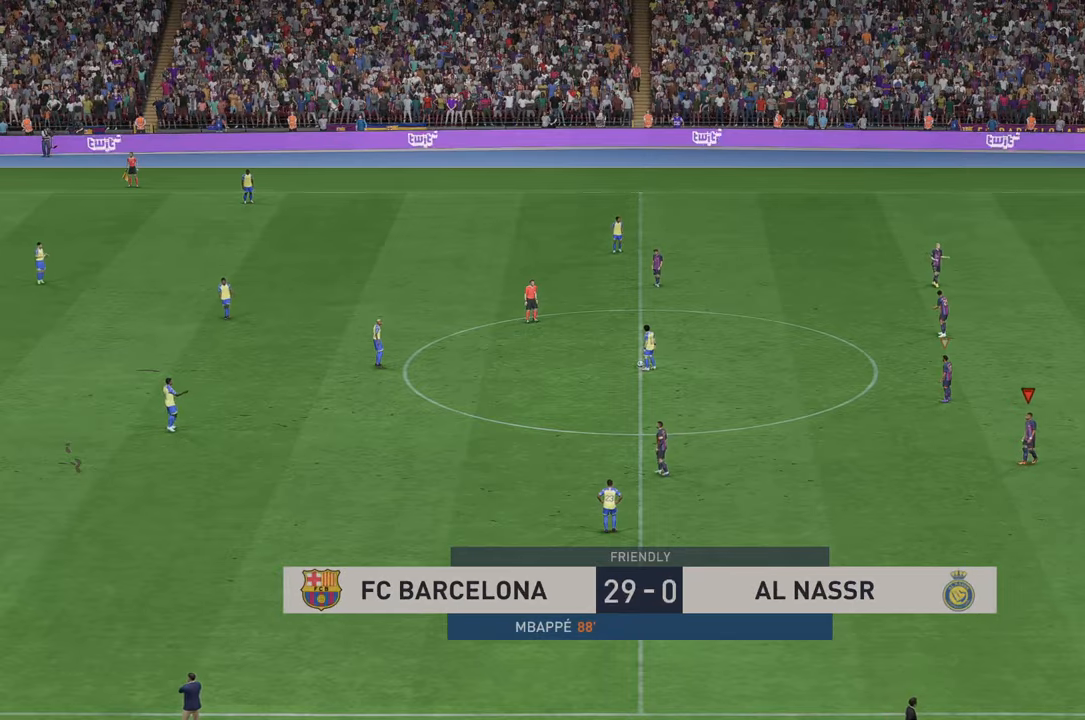
{"buttons": ["R2"], "left_stick": "center", "right_stick": "center", "events": []}
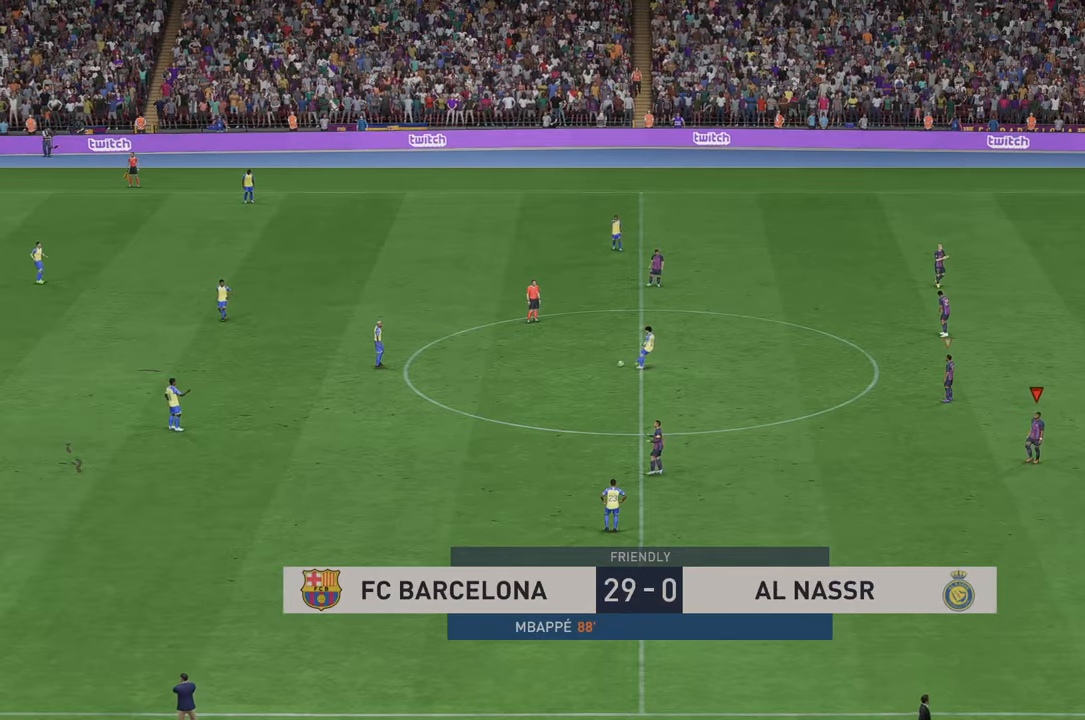
{"buttons": ["R2"], "left_stick": "center", "right_stick": "center", "events": []}
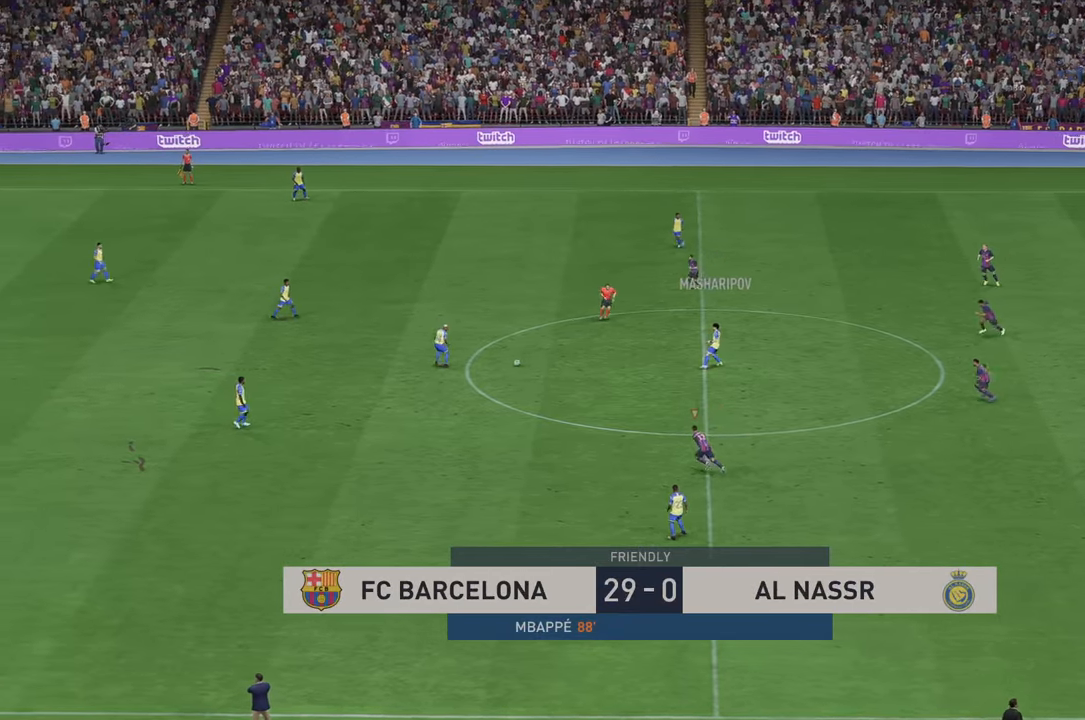
{"buttons": ["R2"], "left_stick": "up-left", "right_stick": "center", "events": [[217, "left_stick", "up-left"], [400, "L1", "down"], [450, "L1", "up"]]}
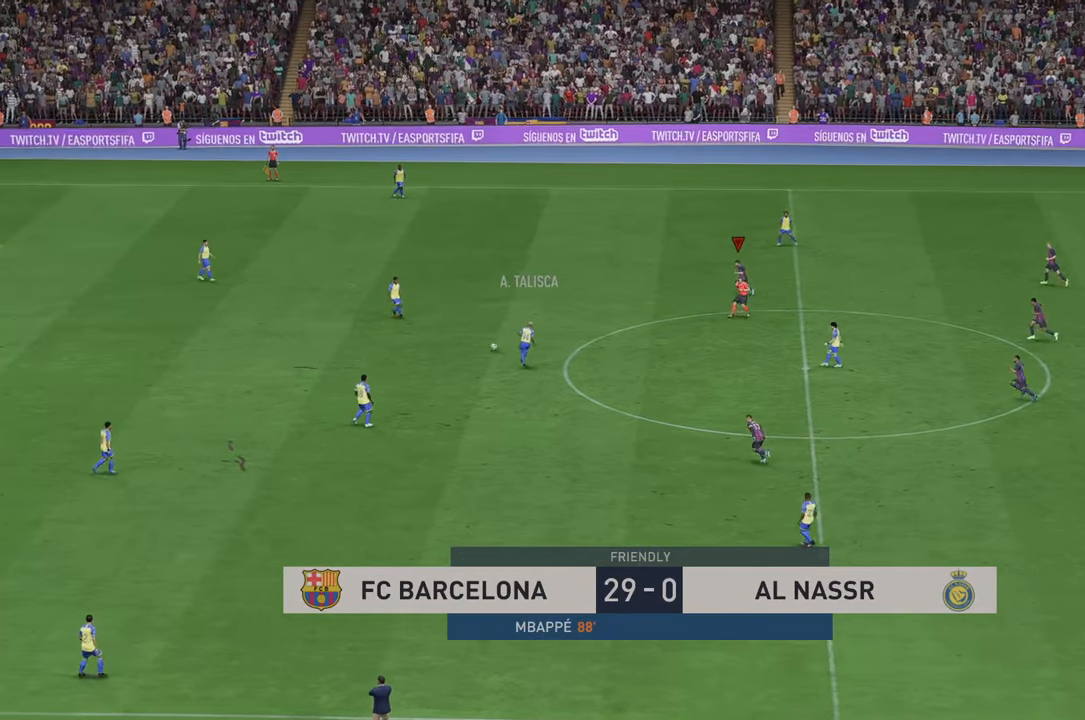
{"buttons": ["R2"], "left_stick": "down-left", "right_stick": "center", "events": [[83, "left_stick", "left"], [300, "left_stick", "down-left"]]}
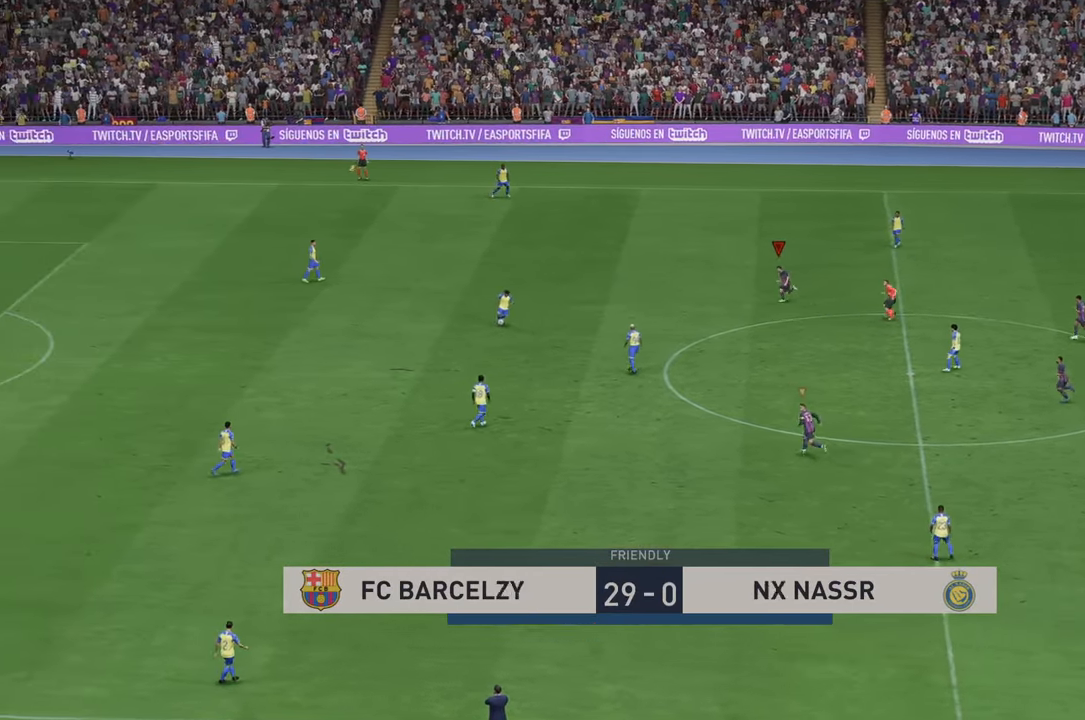
{"buttons": ["R2"], "left_stick": "down-left", "right_stick": "center", "events": []}
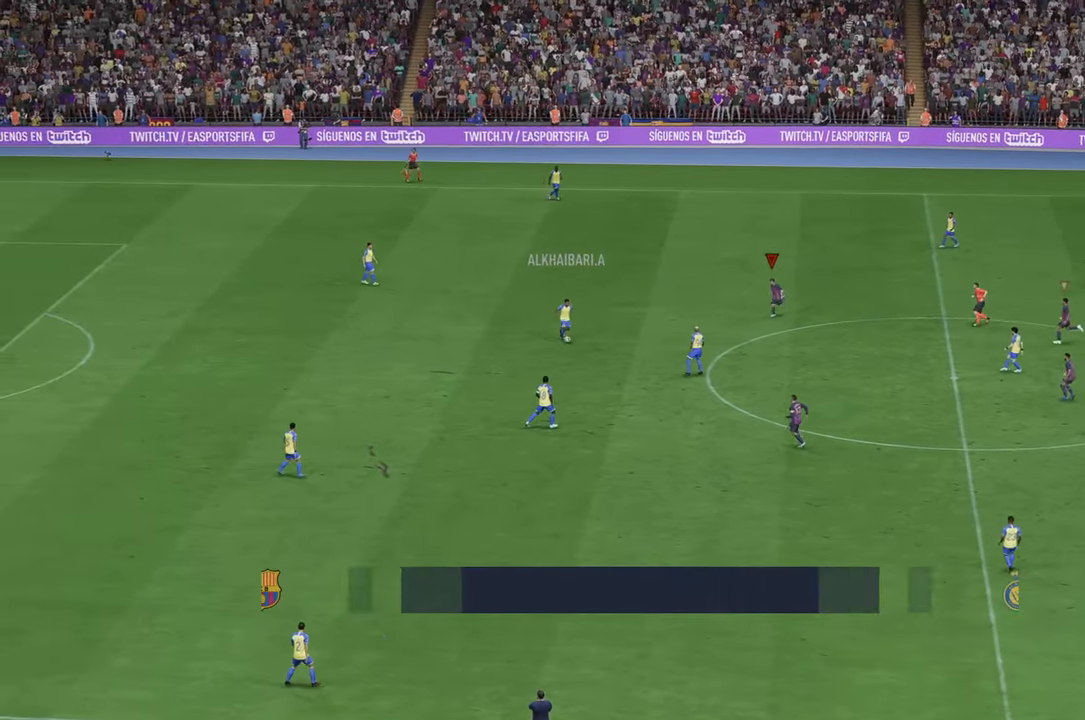
{"buttons": ["R2"], "left_stick": "down-left", "right_stick": "center", "events": []}
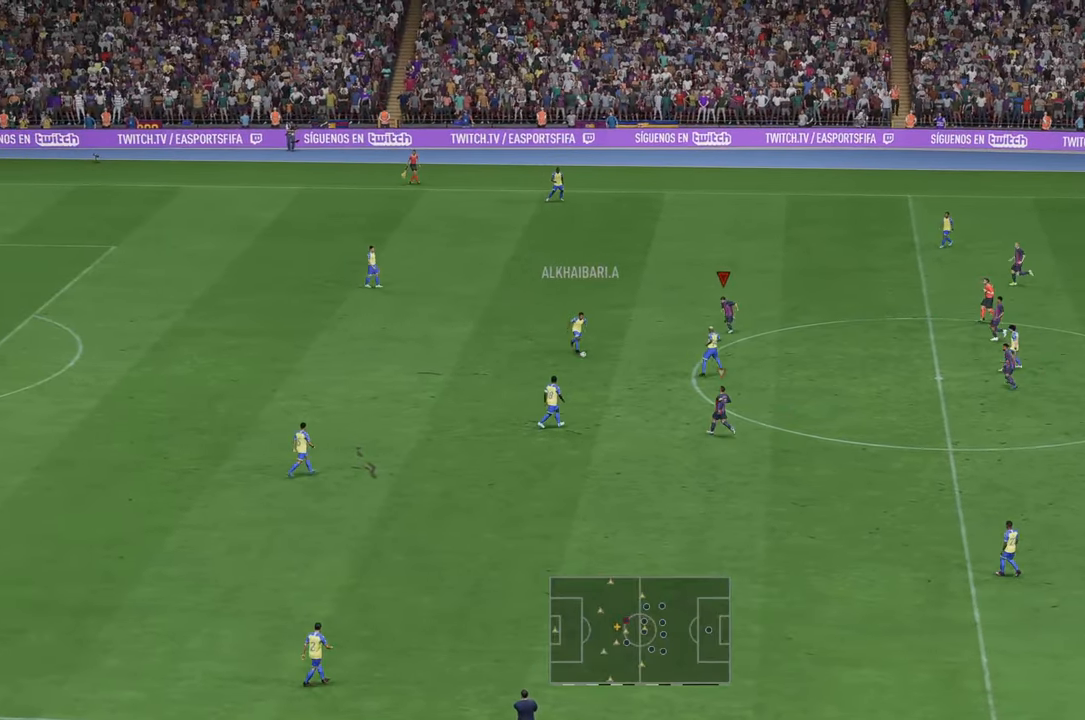
{"buttons": ["R2"], "left_stick": "down", "right_stick": "center", "events": [[500, "left_stick", "down"]]}
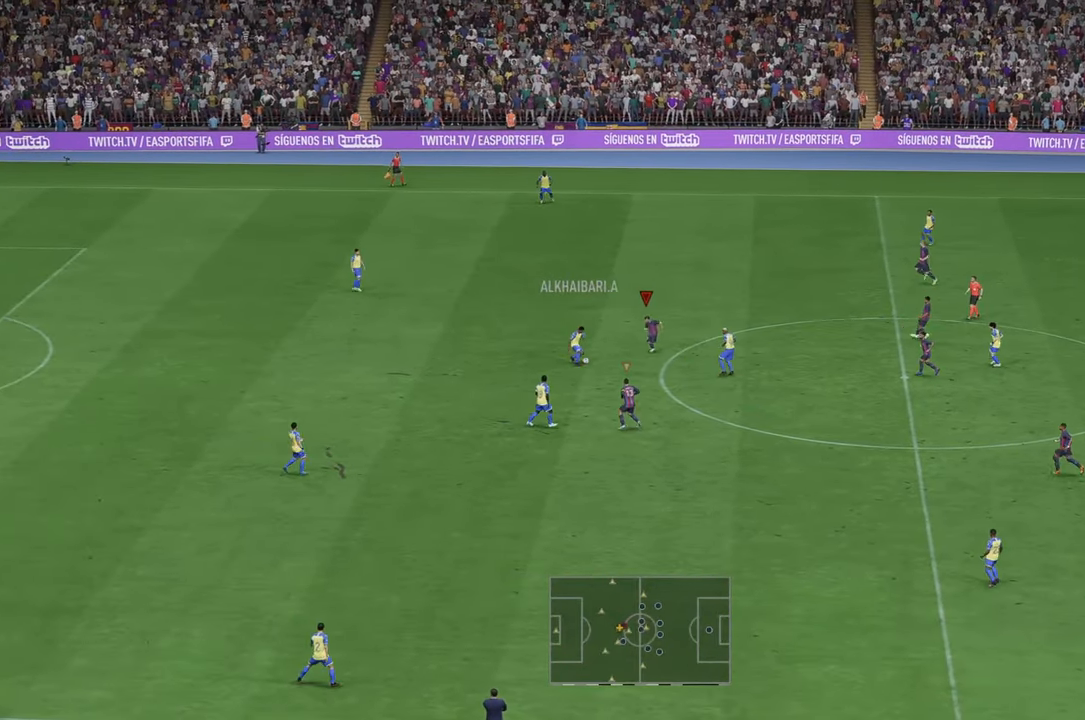
{"buttons": ["R2"], "left_stick": "up", "right_stick": "center", "events": [[350, "left_stick", "left"], [483, "left_stick", "up"]]}
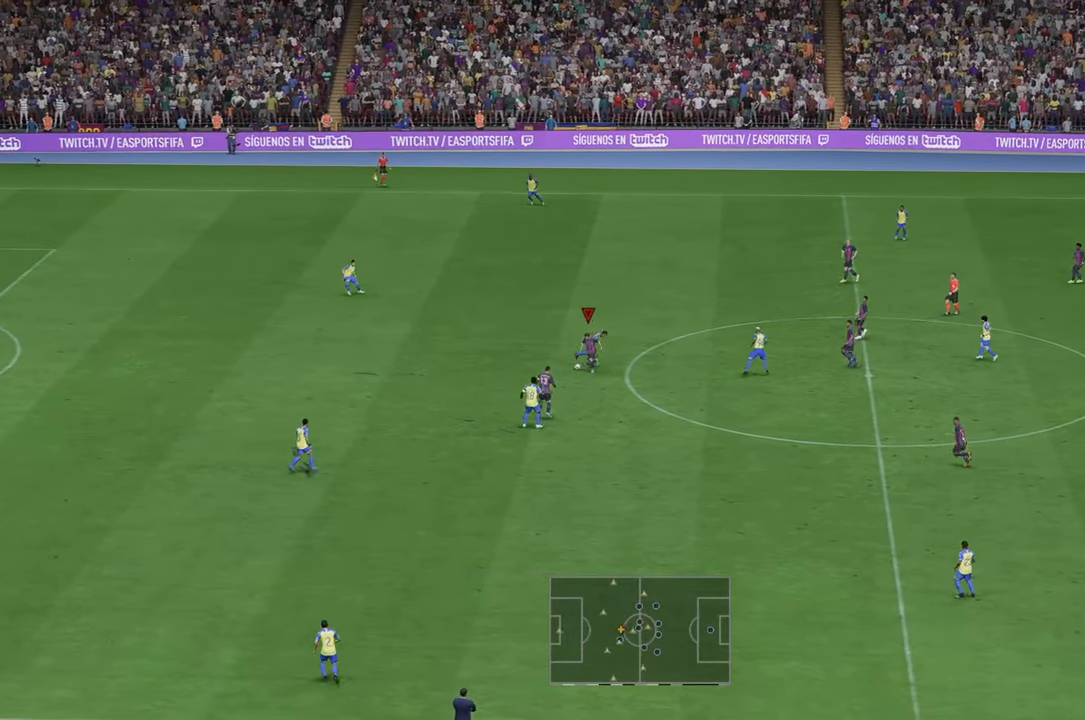
{"buttons": ["R2"], "left_stick": "up", "right_stick": "center", "events": [[33, "left_stick", "up-right"], [350, "left_stick", "up"]]}
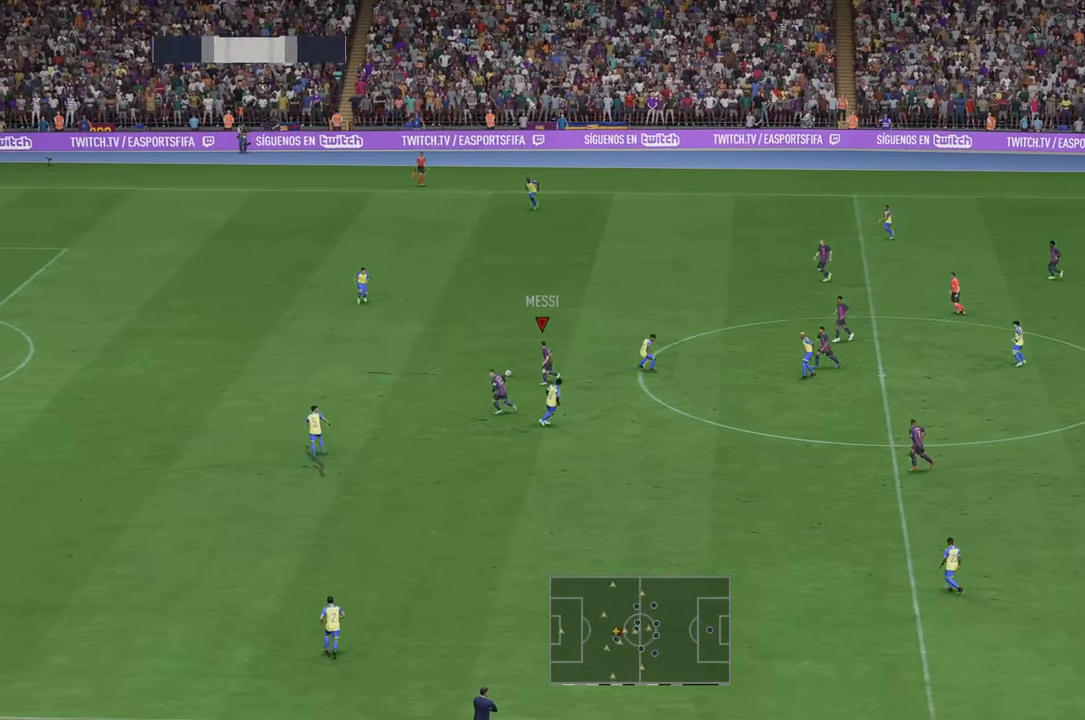
{"buttons": ["R2"], "left_stick": "left", "right_stick": "center", "events": [[133, "left_stick", "left"]]}
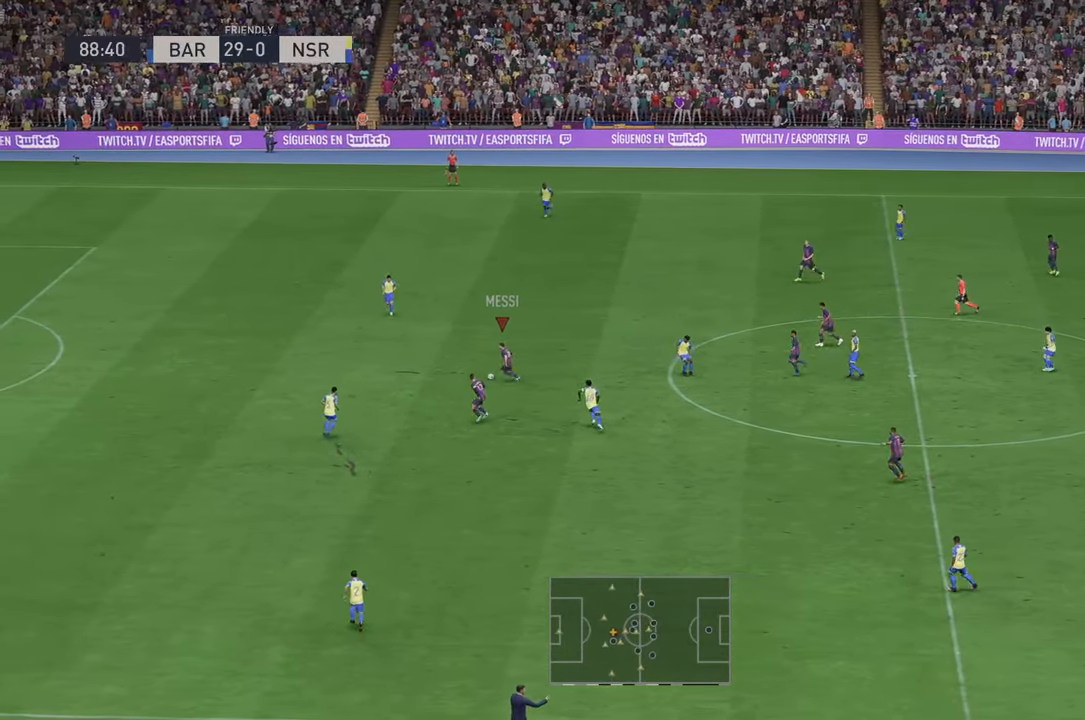
{"buttons": ["R2"], "left_stick": "left", "right_stick": "center", "events": []}
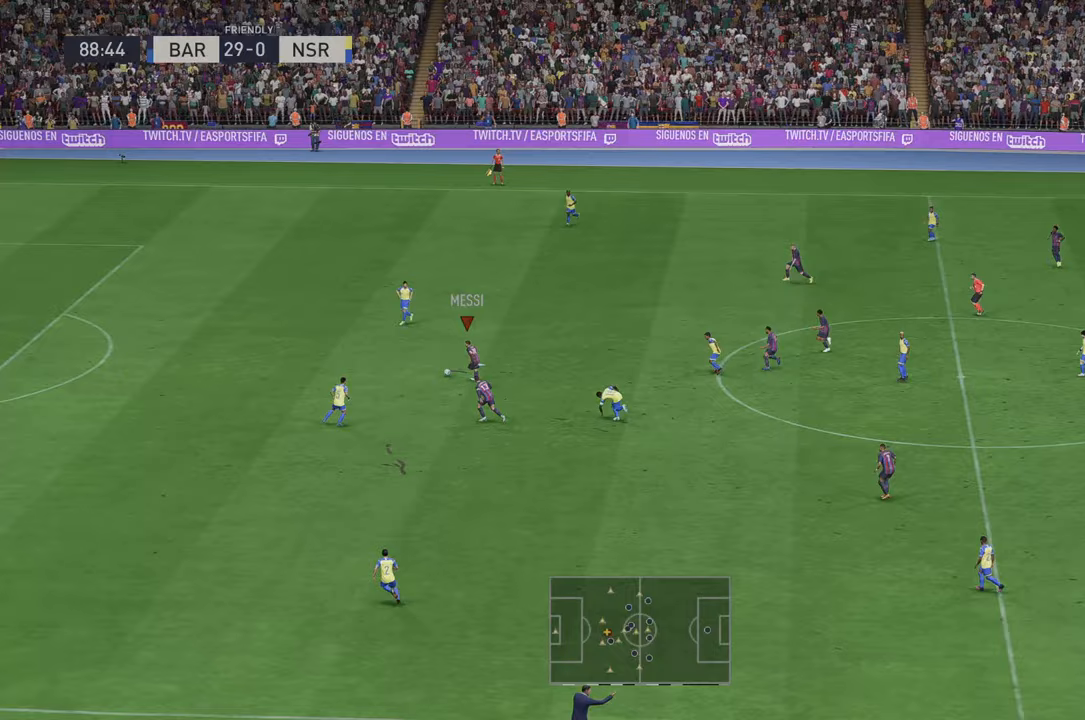
{"buttons": ["R2"], "left_stick": "left", "right_stick": "center", "events": []}
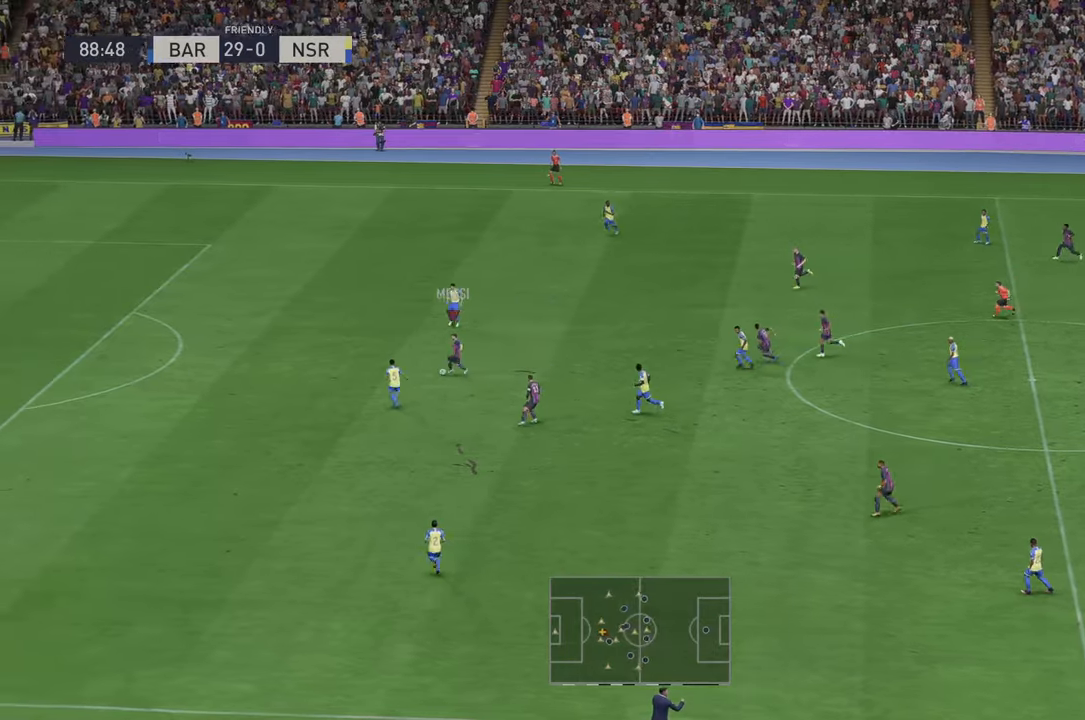
{"buttons": ["R1"], "left_stick": "left", "right_stick": "center", "events": [[283, "R1", "down"], [283, "R2", "up"]]}
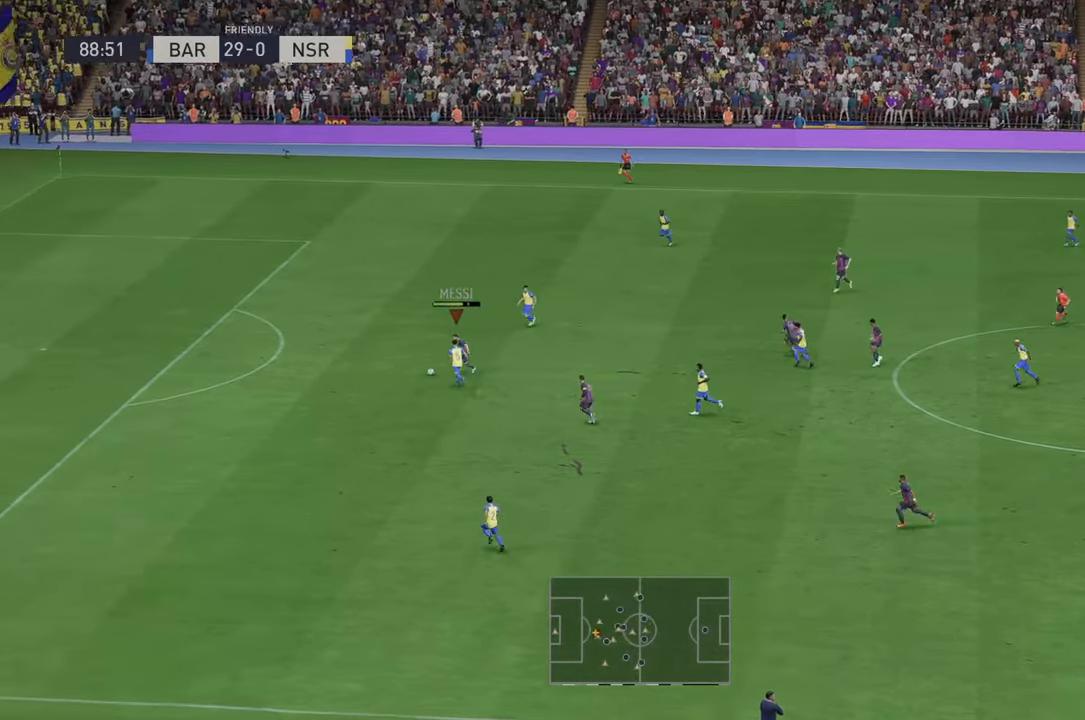
{"buttons": [], "left_stick": "left", "right_stick": "center", "events": [[83, "R1", "up"]]}
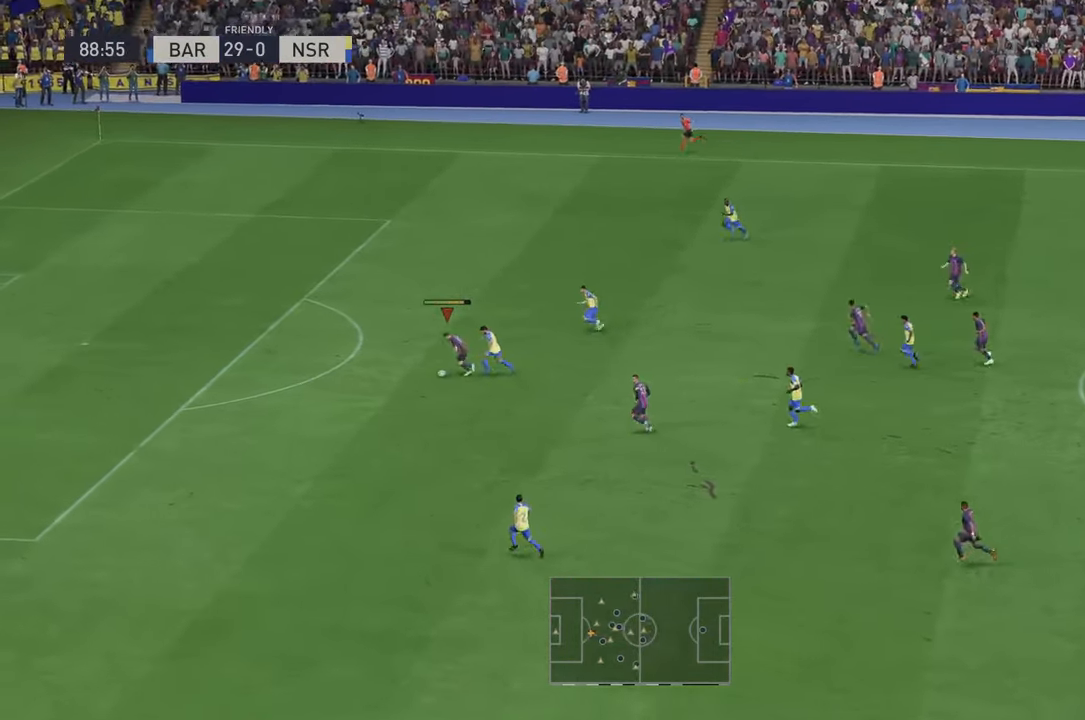
{"buttons": [], "left_stick": "left", "right_stick": "center", "events": []}
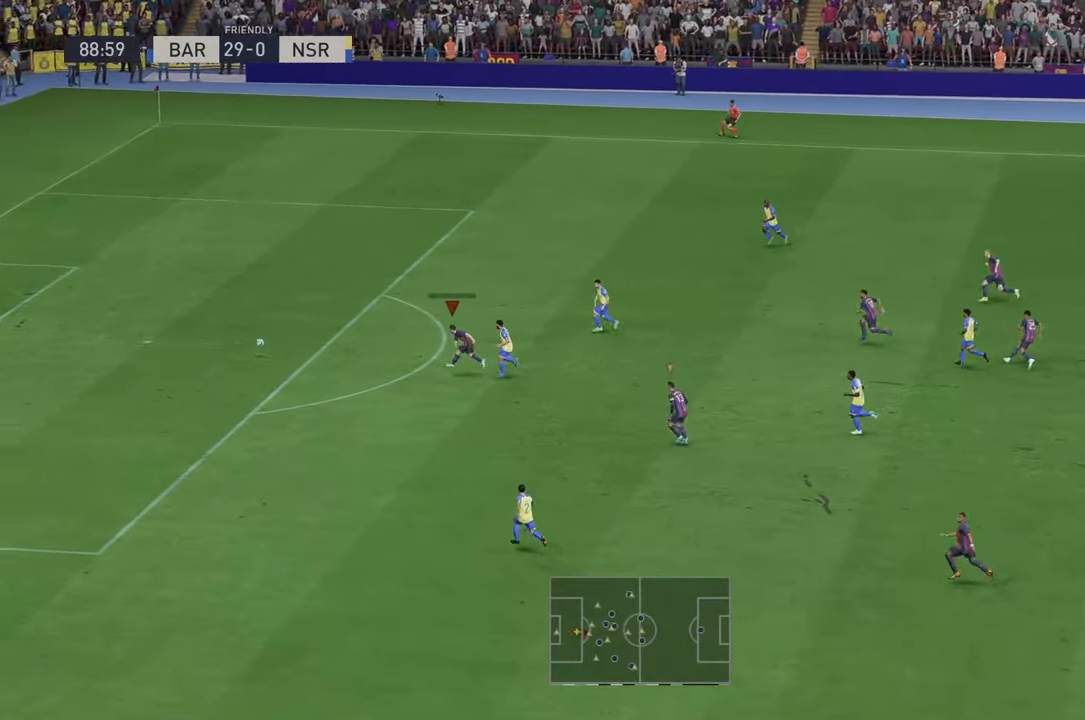
{"buttons": [], "left_stick": "left", "right_stick": "center"}
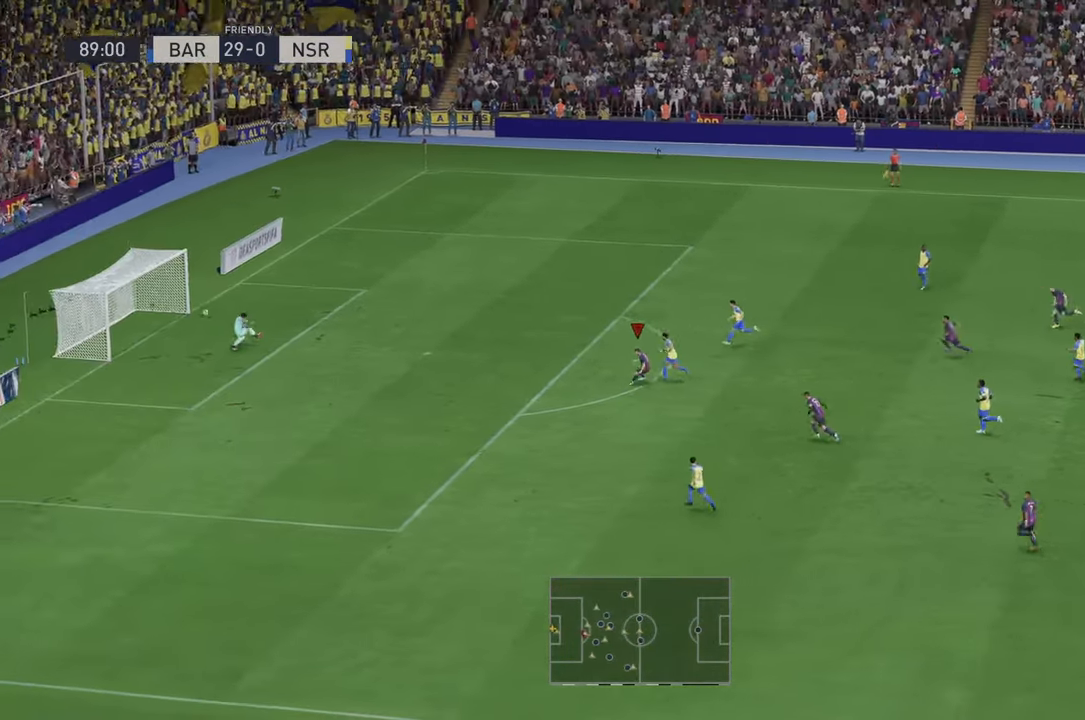
{"buttons": [], "left_stick": "left", "right_stick": "center", "events": []}
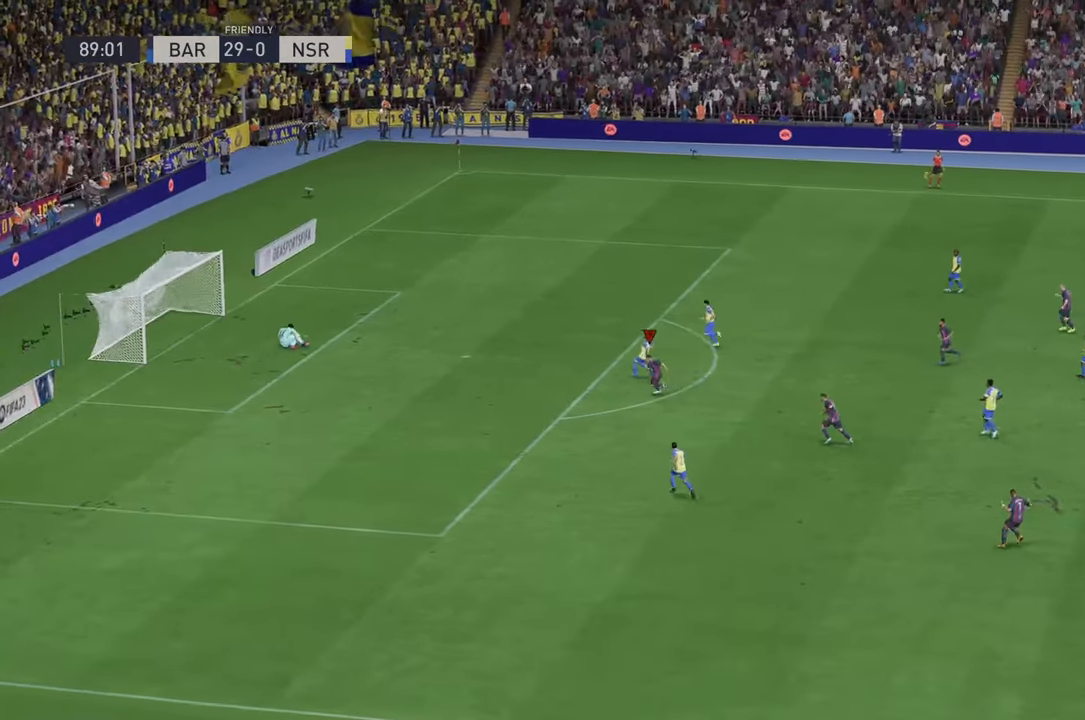
{"buttons": [], "left_stick": "center", "right_stick": "center", "events": [[467, "left_stick", "center"]]}
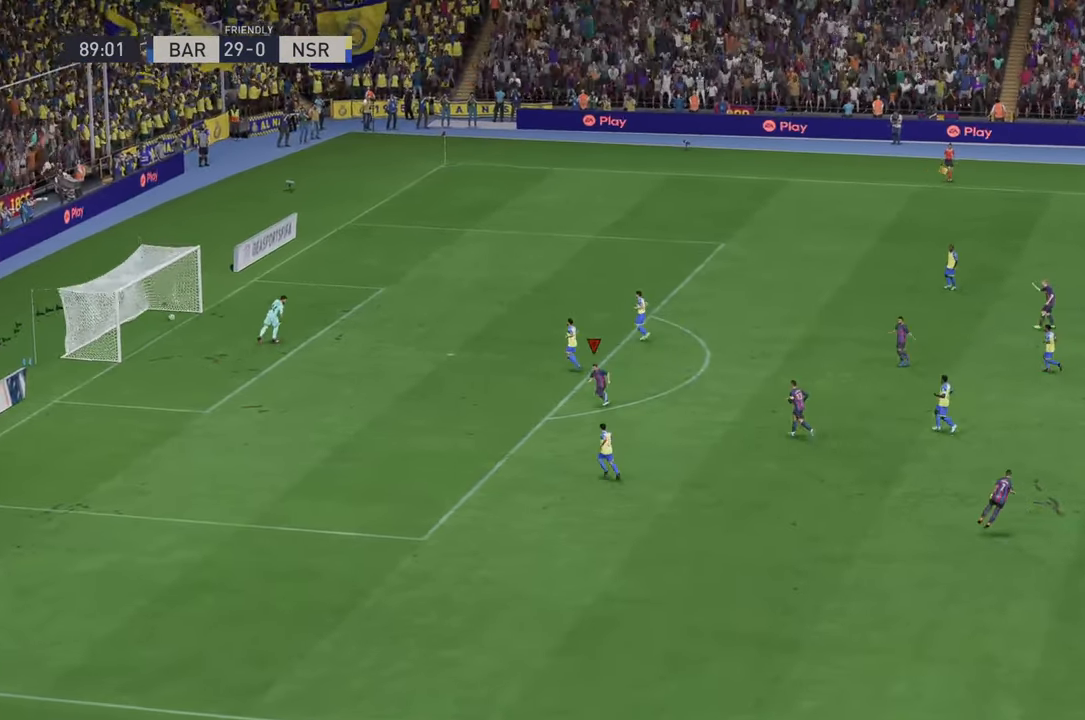
{"buttons": [], "left_stick": "center", "right_stick": "center", "events": []}
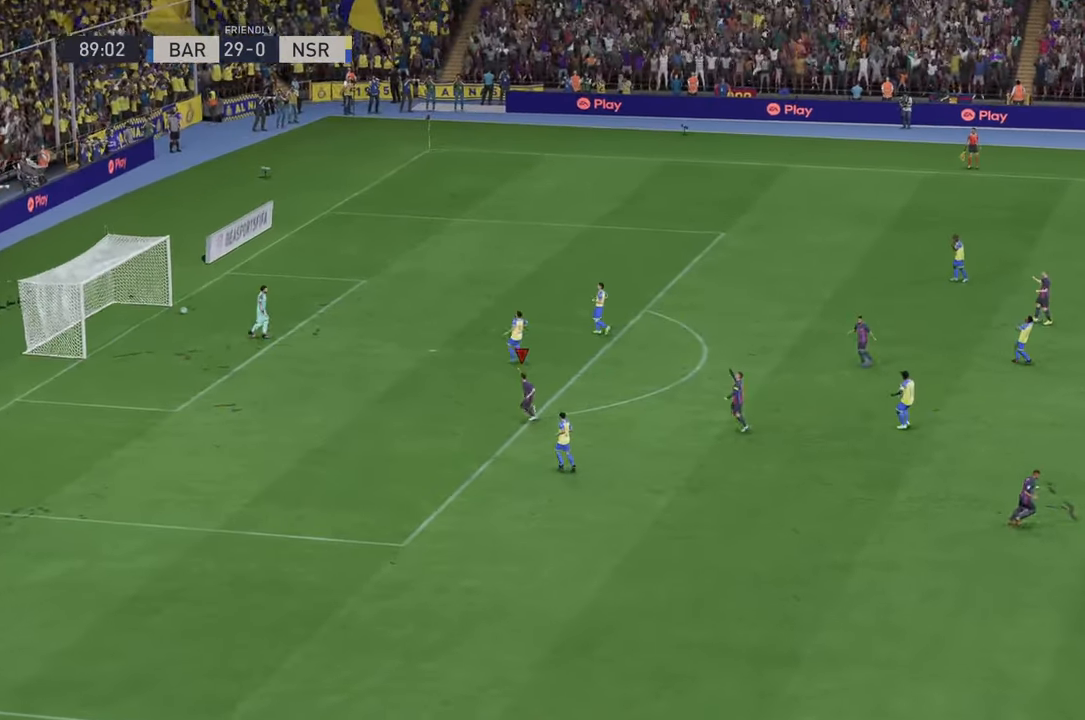
{"buttons": [], "left_stick": "center", "right_stick": "center"}
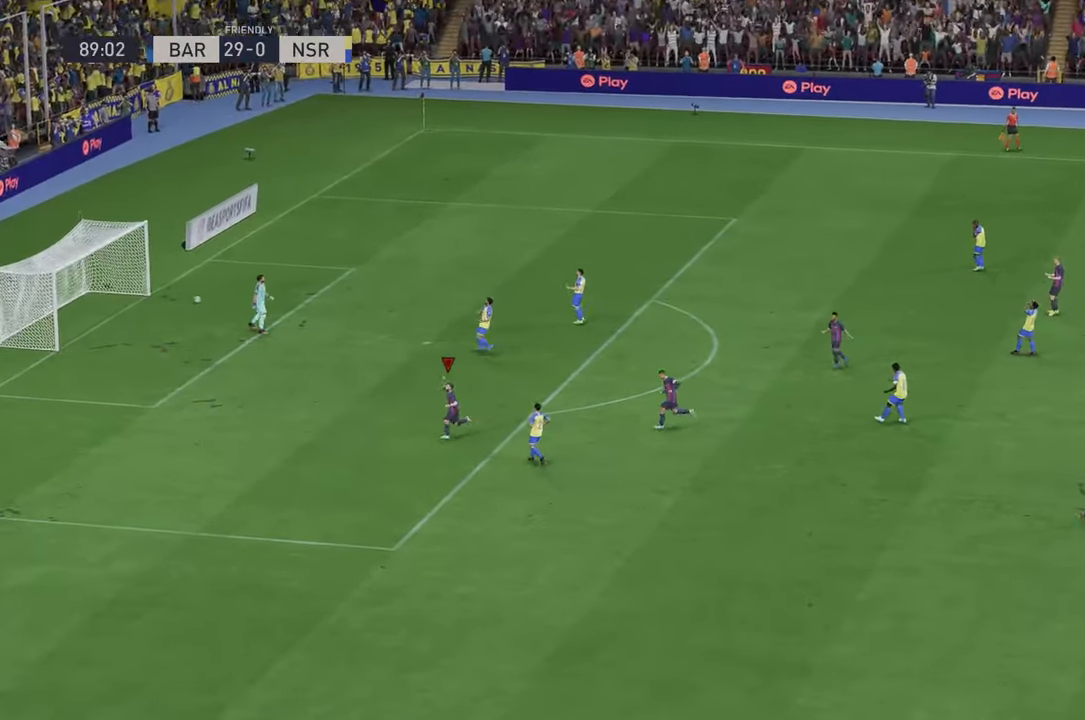
{"buttons": [], "left_stick": "center", "right_stick": "center", "events": []}